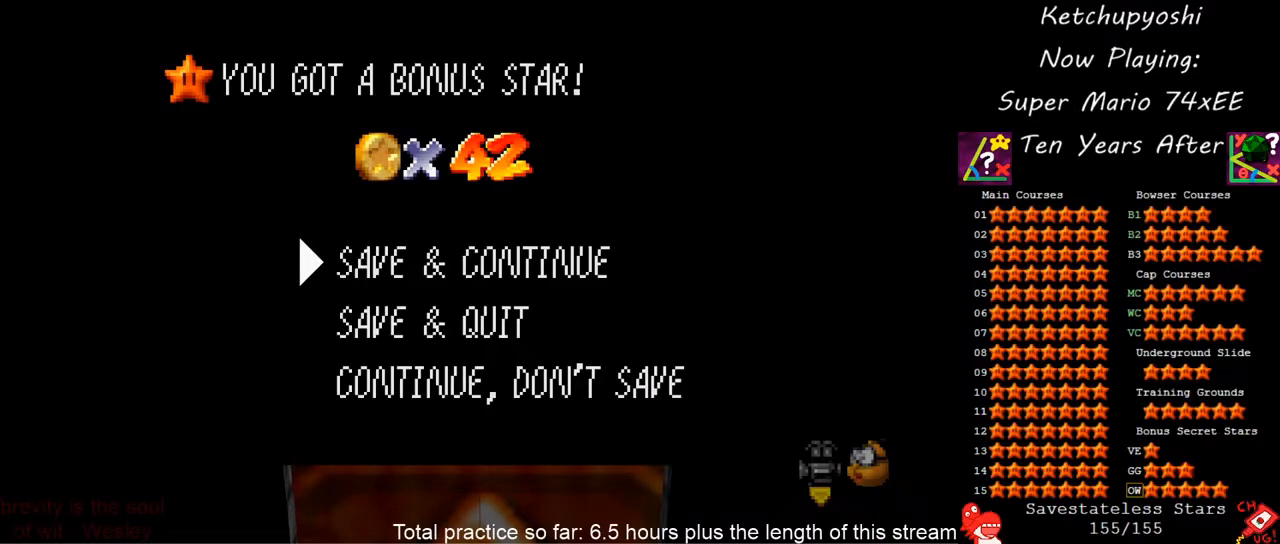
Gameplay with a controller (Nintendo layout); each line is a JSON object with the inputs held at the frame after it (dt_ms = milliseconds from this image to that frame). "events" lists button and stick changes between this image and that frame as [ms after this image, input, new state], when the widget could be followed in between. Not read: L3 R3 other_buttons.
{"dt_ms": 500, "buttons": [], "left_stick": "center", "events": [[333, "A", "down"], [467, "A", "up"]]}
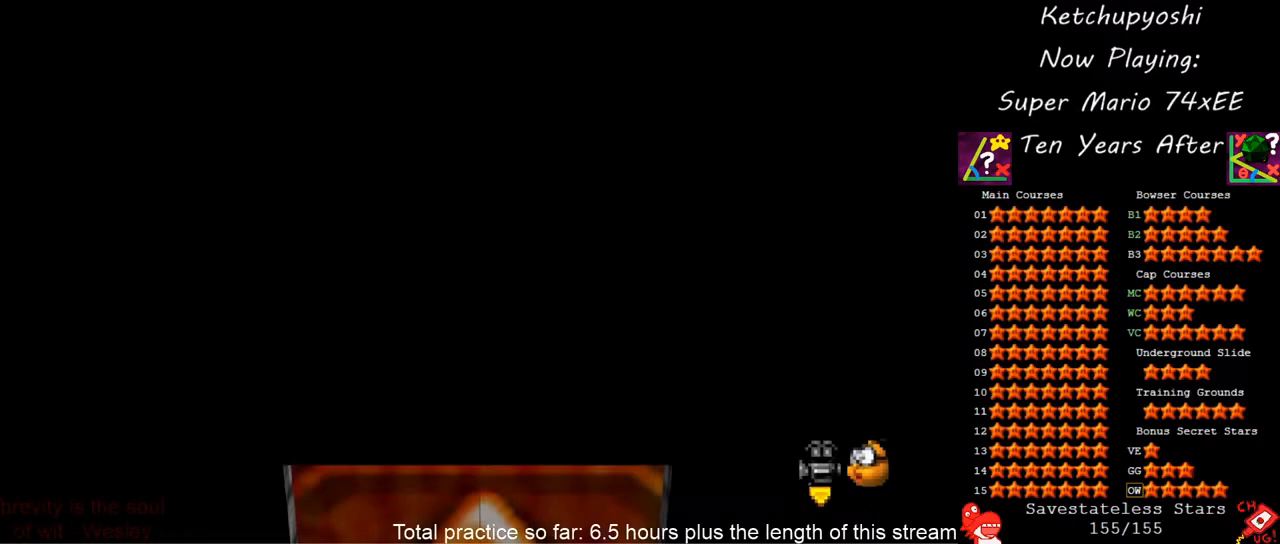
{"dt_ms": 500, "buttons": [], "left_stick": "center", "events": []}
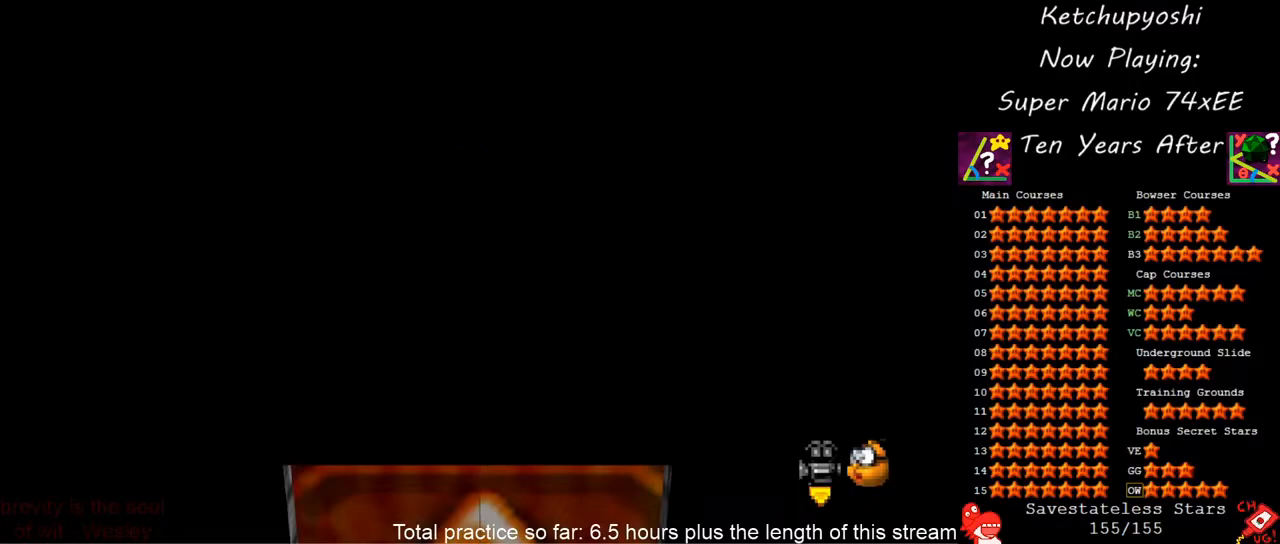
{"dt_ms": 500, "buttons": [], "left_stick": "center", "events": []}
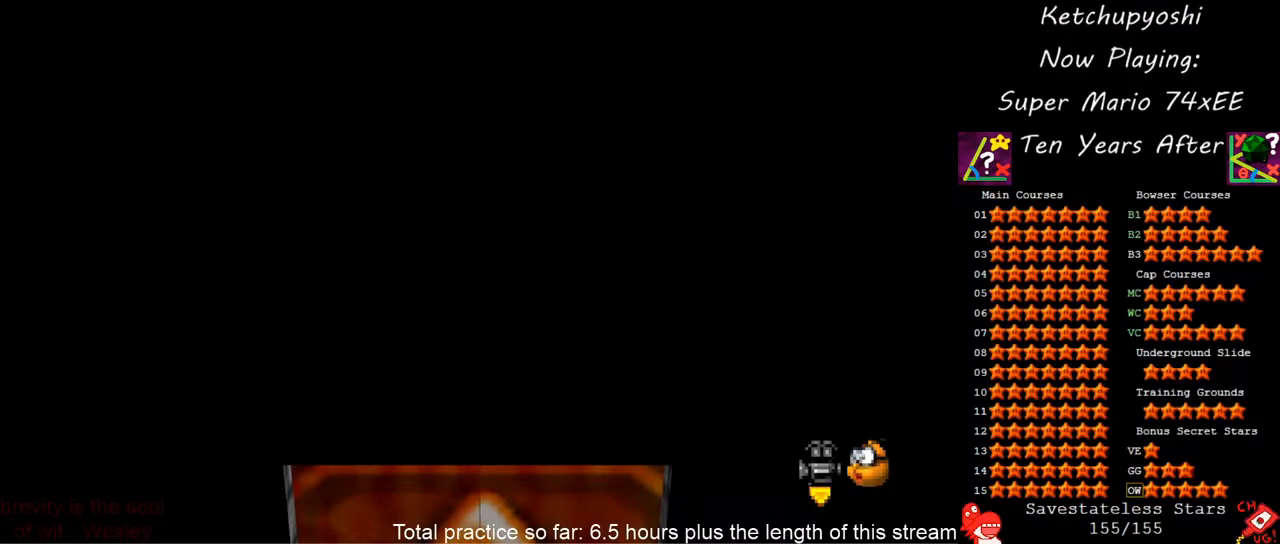
{"dt_ms": 500, "buttons": [], "left_stick": "center", "events": []}
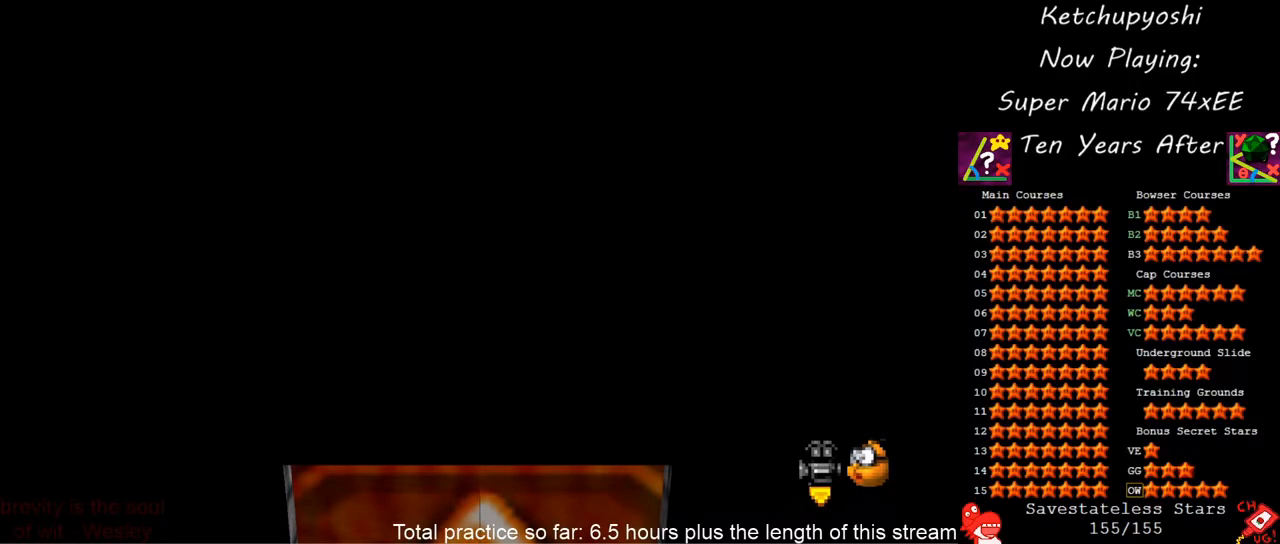
{"dt_ms": 1000, "buttons": [], "left_stick": "center", "events": [[450, "R1", "down"], [483, "left_stick", "right"], [550, "C_DOWN", "down"], [550, "C_LEFT", "down"], [550, "left_stick", "up-right"], [633, "R1", "up"], [667, "C_DOWN", "up"], [667, "C_LEFT", "up"], [700, "left_stick", "center"]]}
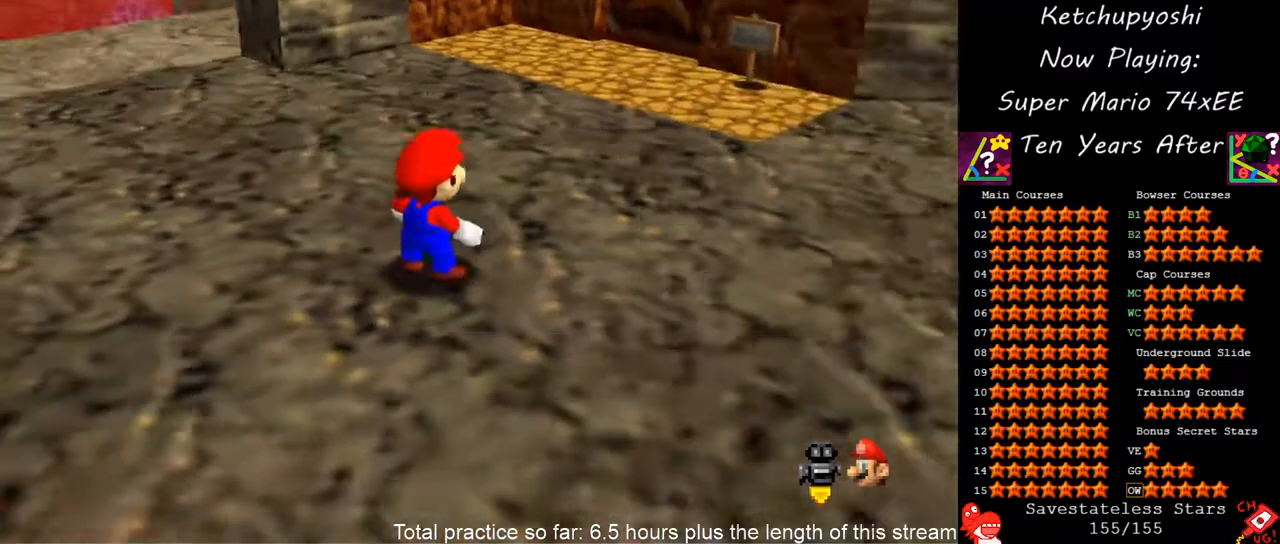
{"dt_ms": 500, "buttons": [], "left_stick": "center", "events": [[167, "left_stick", "up-right"], [233, "left_stick", "up"], [433, "left_stick", "center"]]}
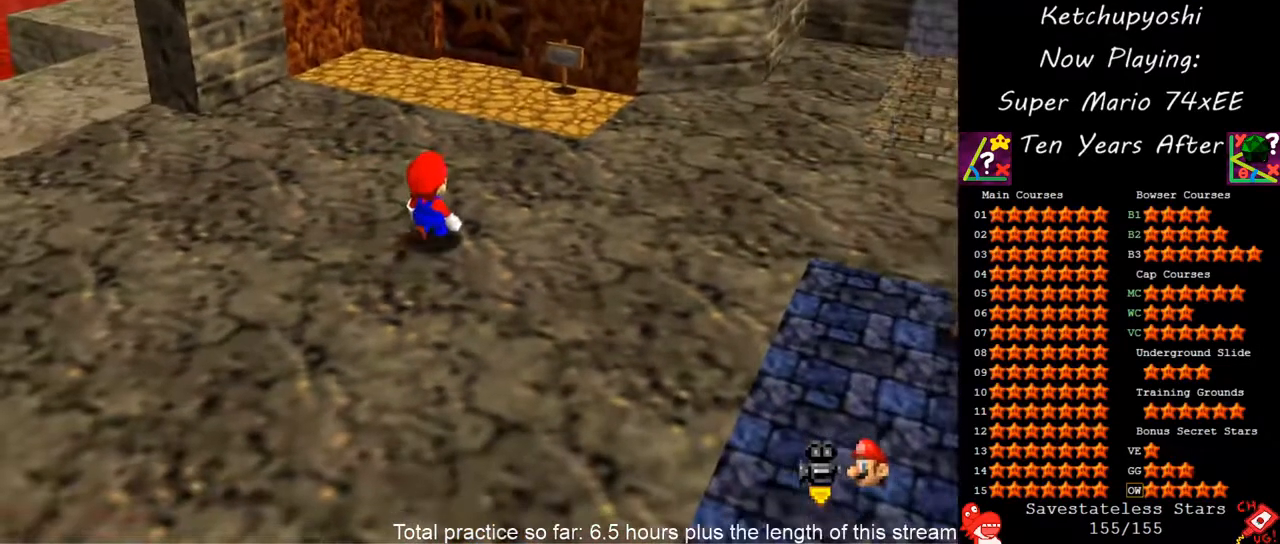
{"dt_ms": 1000, "buttons": [], "left_stick": "center", "events": [[200, "left_stick", "up-right"], [350, "left_stick", "center"]]}
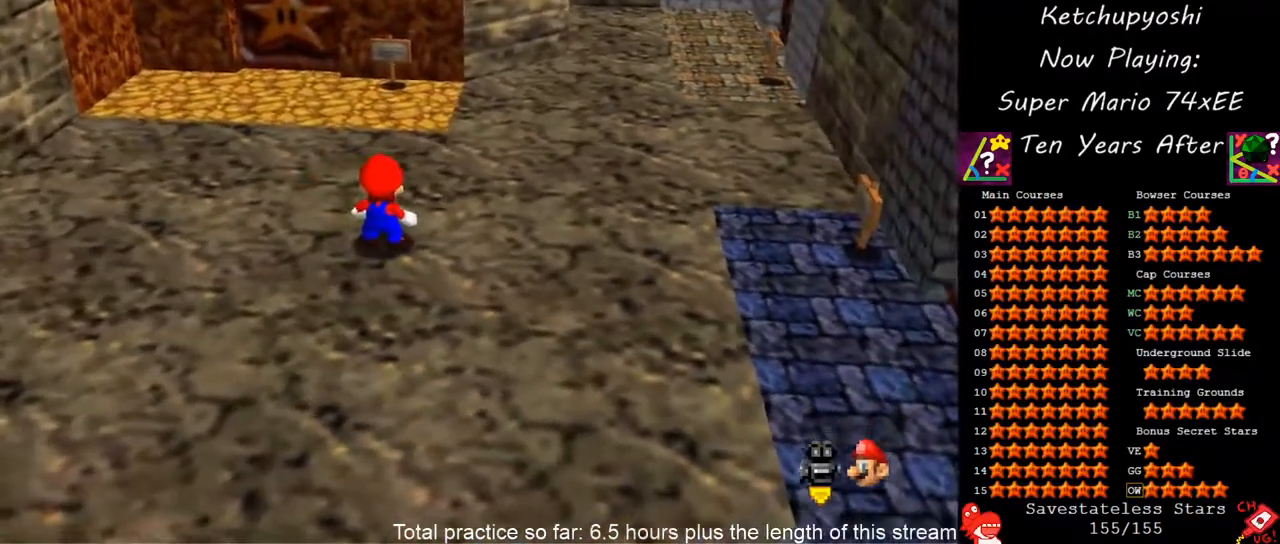
{"dt_ms": 500, "buttons": [], "left_stick": "up-right", "events": [[350, "left_stick", "up"], [467, "left_stick", "up-right"]]}
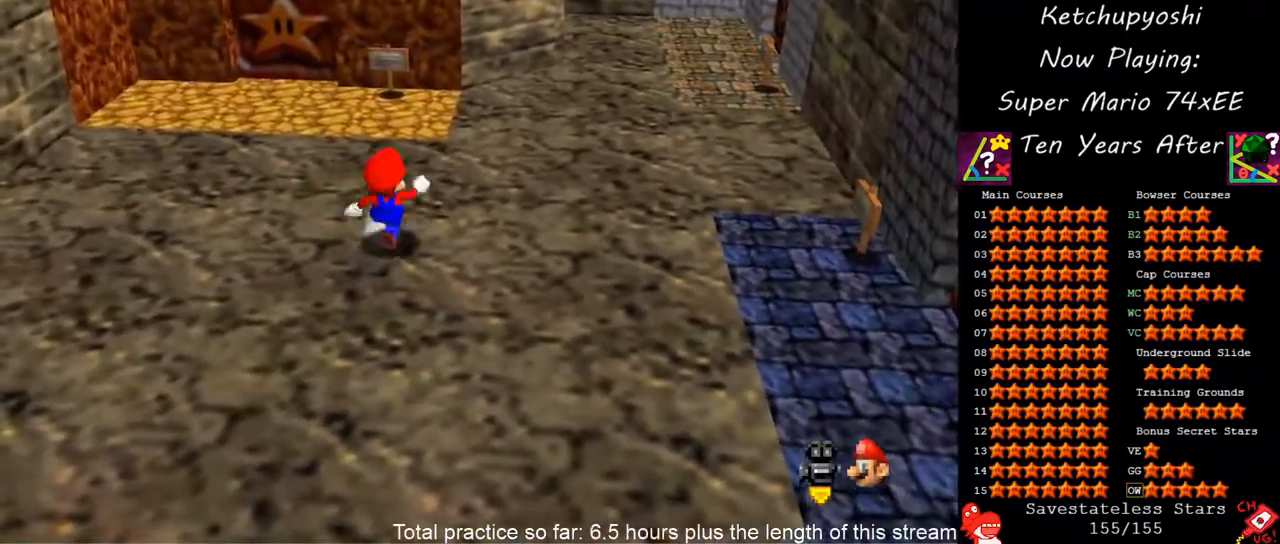
{"dt_ms": 500, "buttons": [], "left_stick": "center", "events": [[250, "left_stick", "center"]]}
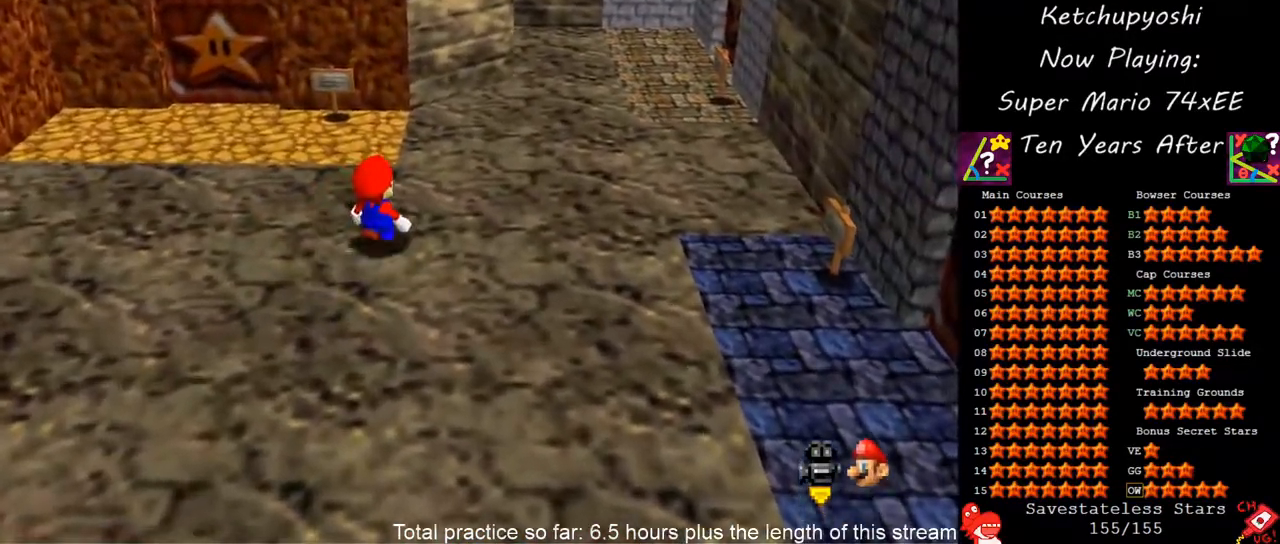
{"dt_ms": 500, "buttons": [], "left_stick": "center", "events": []}
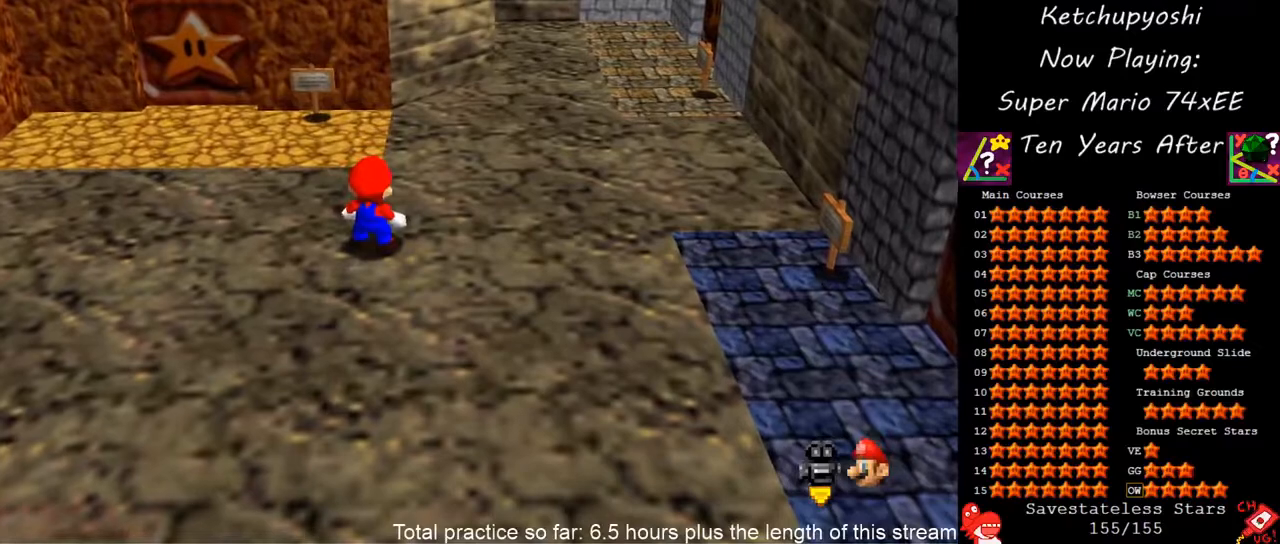
{"dt_ms": 500, "buttons": [], "left_stick": "center", "events": [[167, "left_stick", "up"], [283, "left_stick", "center"]]}
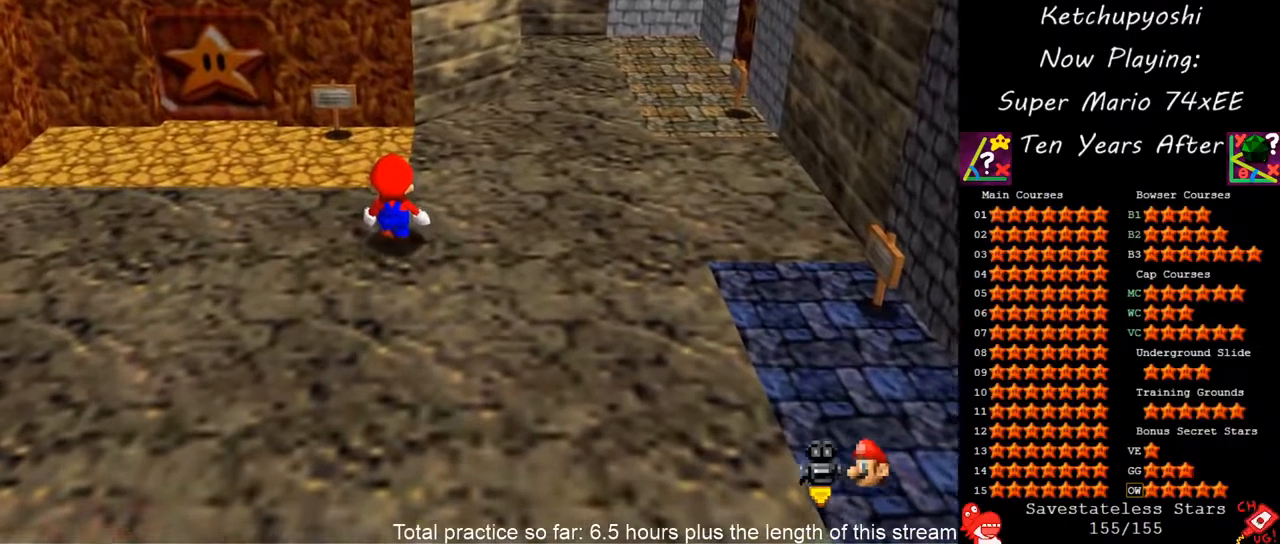
{"dt_ms": 500, "buttons": [], "left_stick": "center", "events": [[350, "left_stick", "right"], [400, "left_stick", "center"]]}
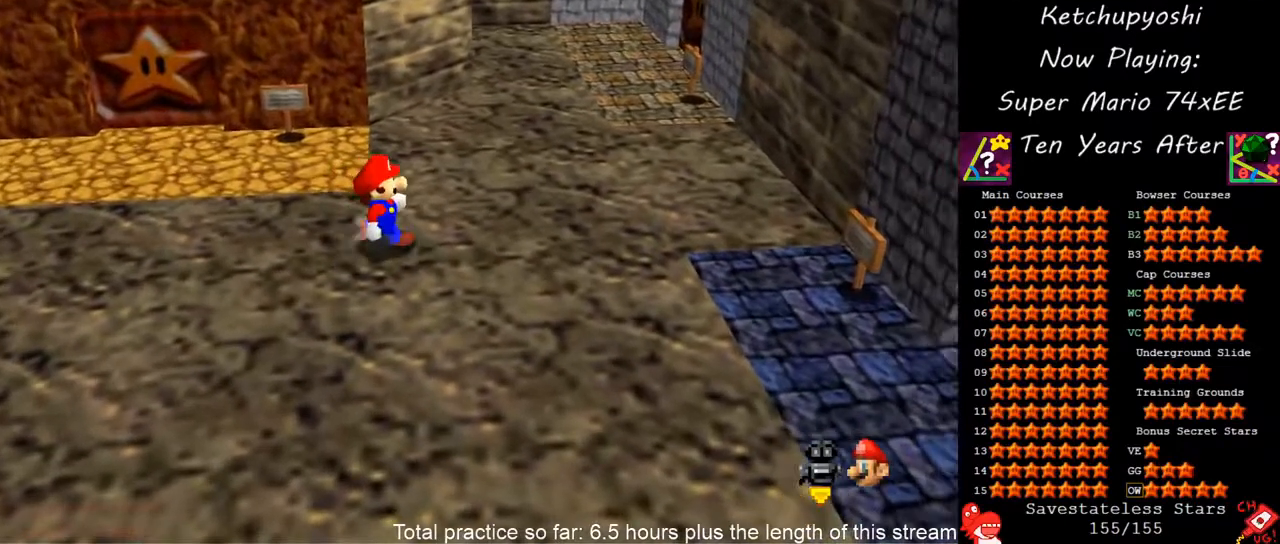
{"dt_ms": 500, "buttons": [], "left_stick": "center", "events": []}
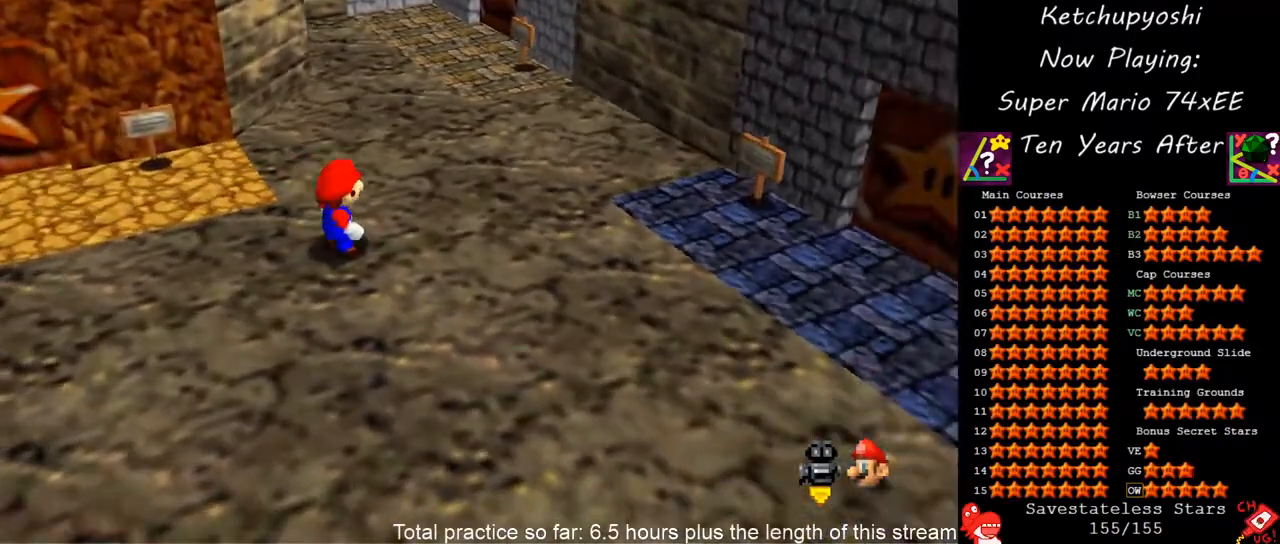
{"dt_ms": 500, "buttons": [], "left_stick": "center", "events": []}
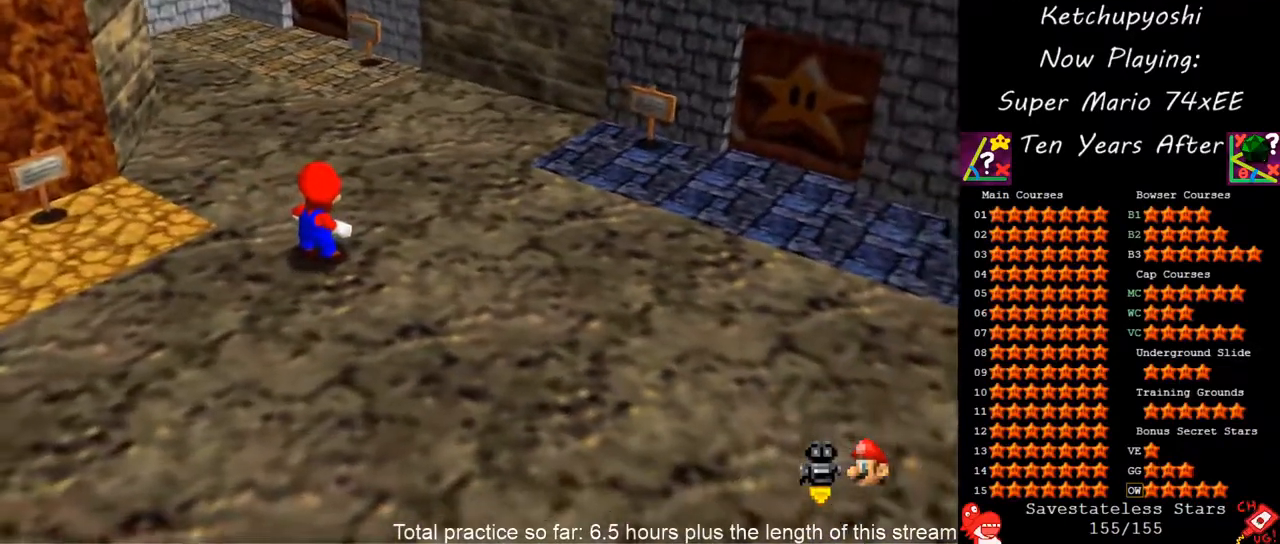
{"dt_ms": 500, "buttons": [], "left_stick": "center", "events": []}
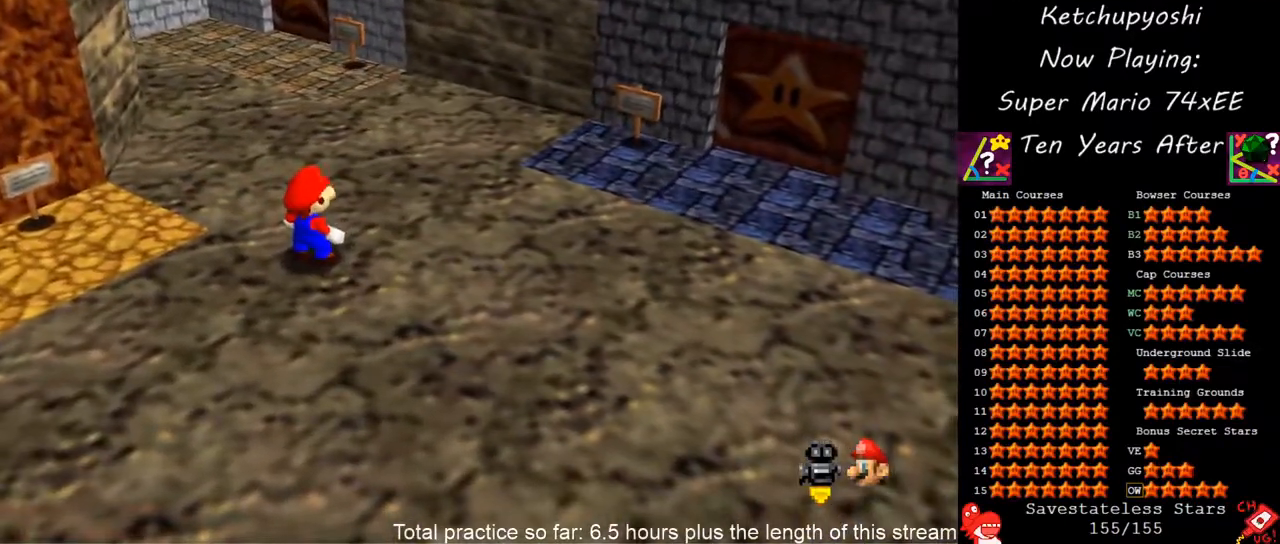
{"dt_ms": 500, "buttons": [], "left_stick": "center", "events": []}
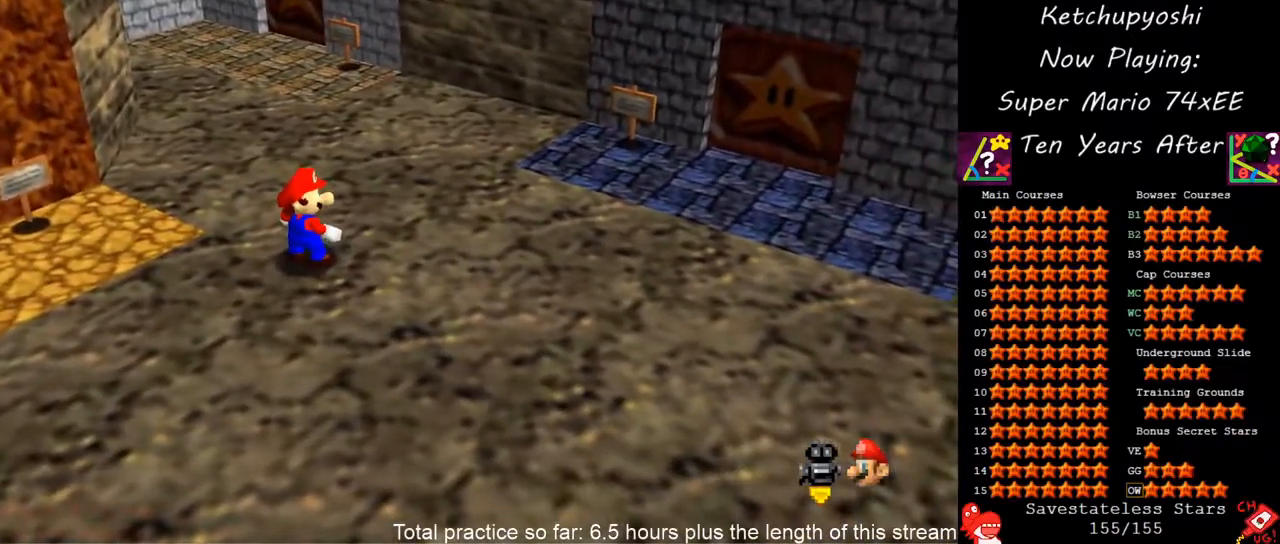
{"dt_ms": 500, "buttons": [], "left_stick": "center", "events": []}